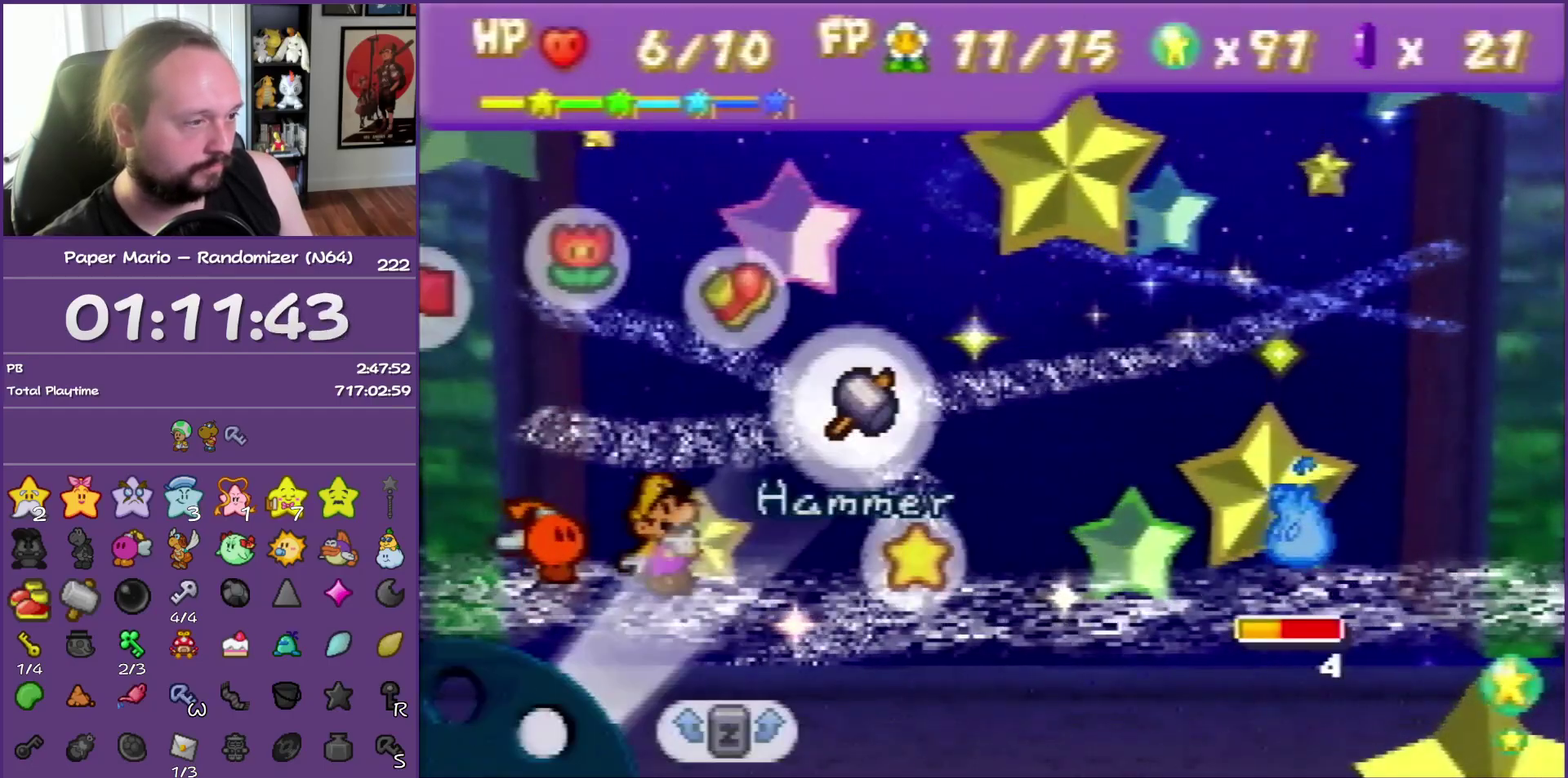
Gameplay with a controller (Nintendo layout); each line is a JSON object with the inputs held at the frame after it. "events" lists button and stick changes between this image and that frame as [ms after this image, input, new state], when the widget could be followed in between. This overlay highlights the sticks when they move; stick clicks (L3) are not distinguishable. Not read: L3 R3.
{"buttons": ["A"], "left_stick": "center", "events": [[117, "A", "down"], [167, "A", "up"], [250, "A", "down"]]}
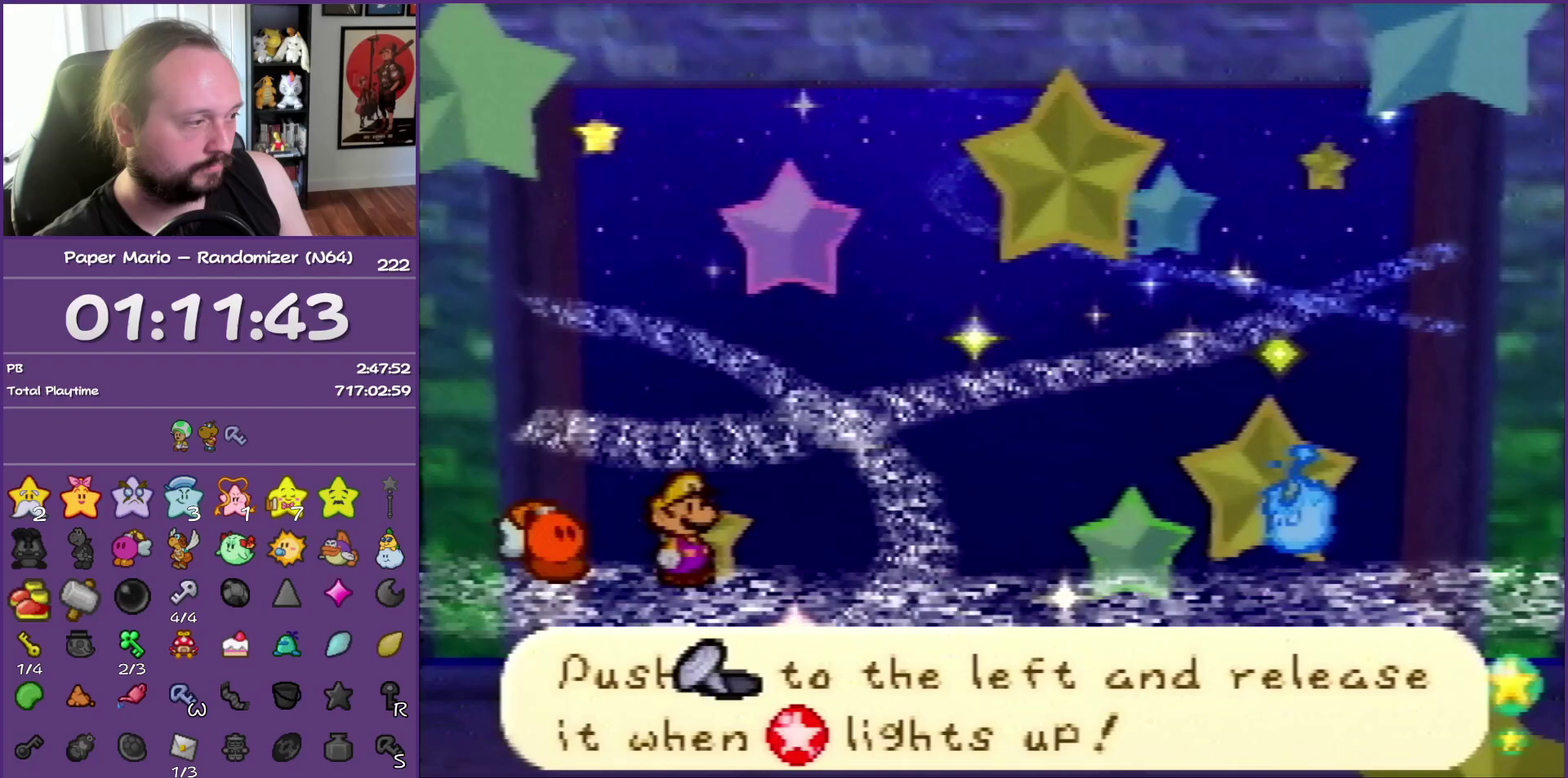
{"buttons": [], "left_stick": "left", "events": [[17, "A", "up"], [117, "left_stick", "left"]]}
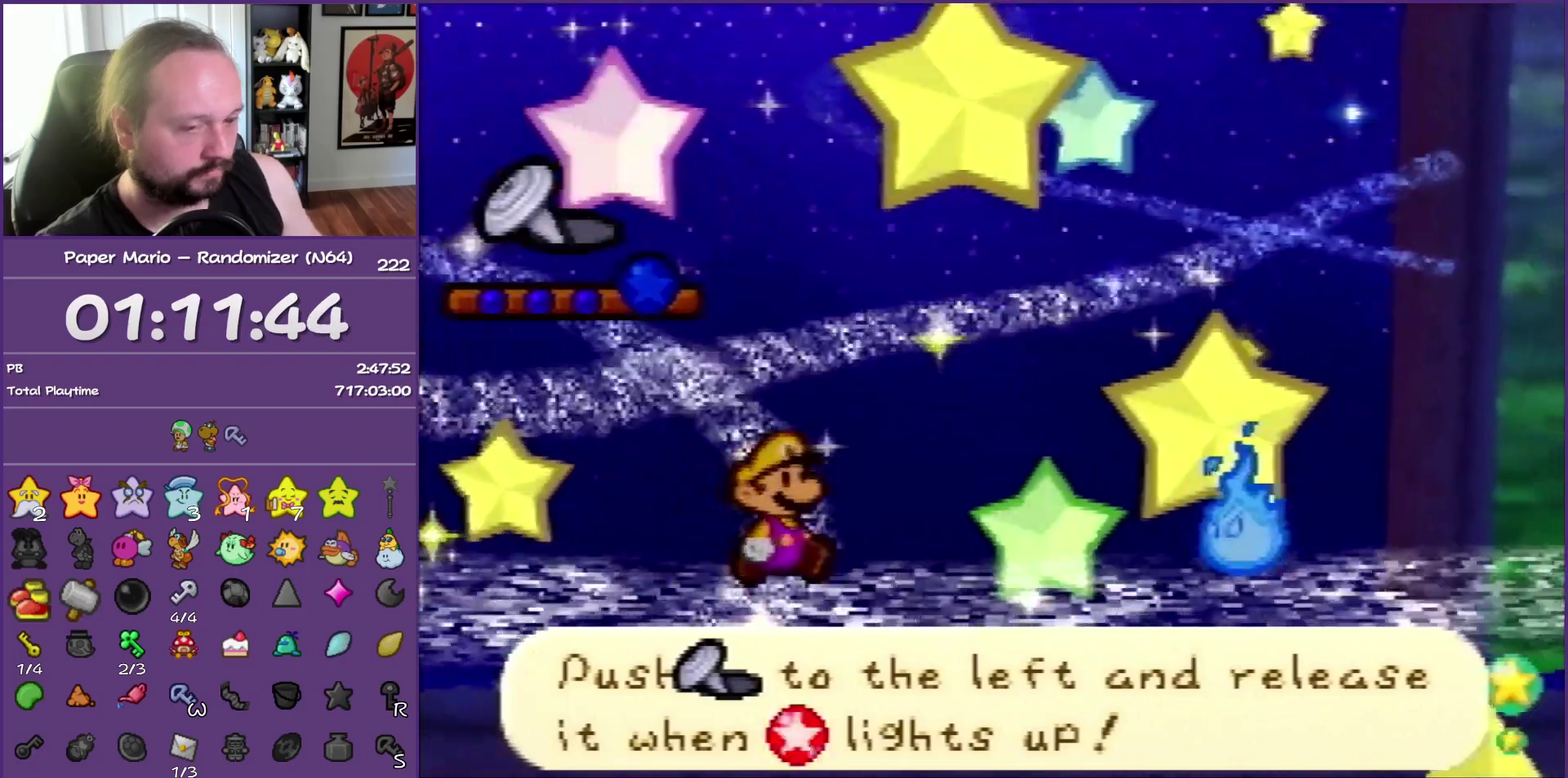
{"buttons": [], "left_stick": "left", "events": []}
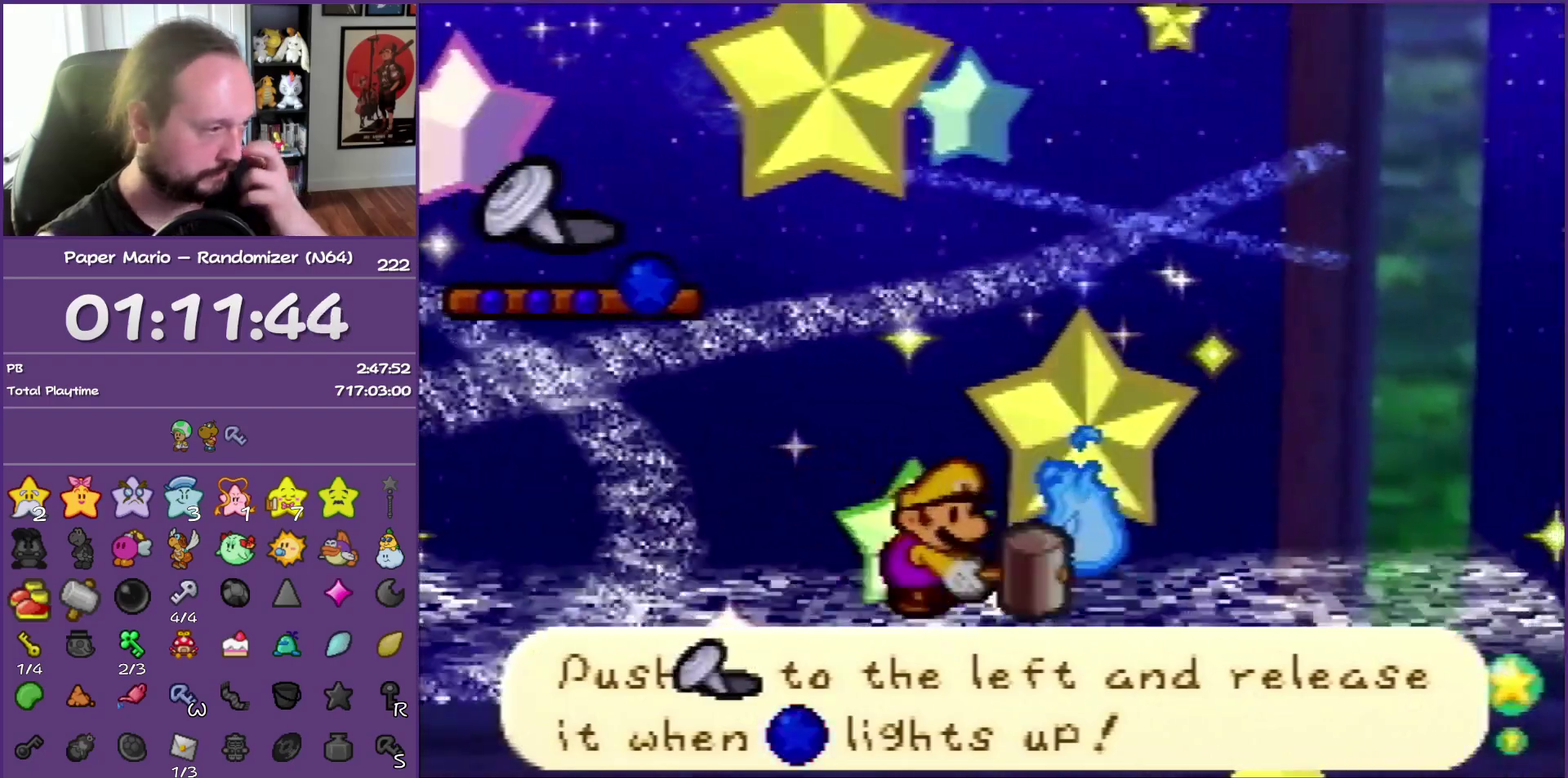
{"buttons": [], "left_stick": "left", "events": []}
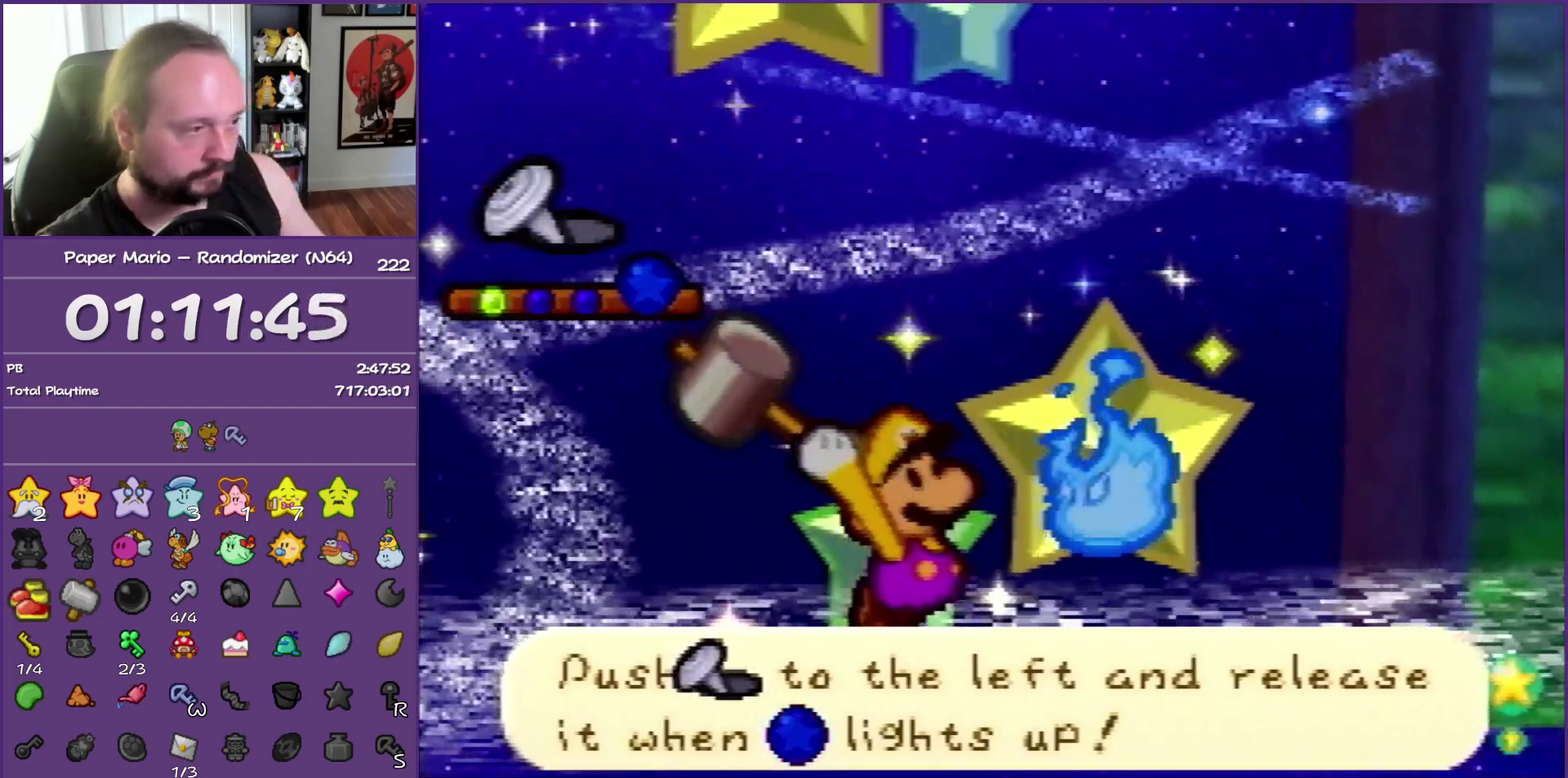
{"buttons": [], "left_stick": "left", "events": []}
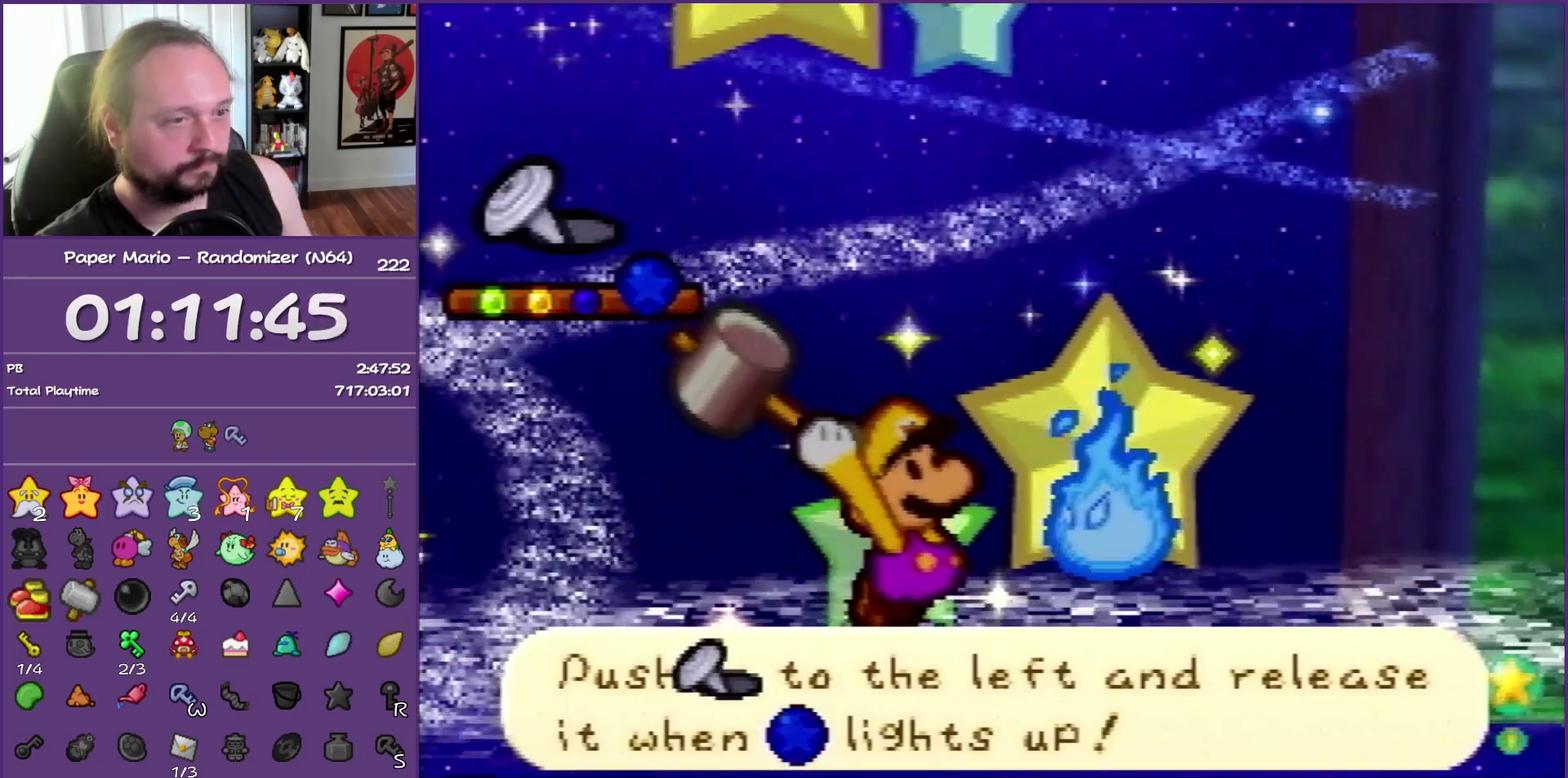
{"buttons": [], "left_stick": "left", "events": []}
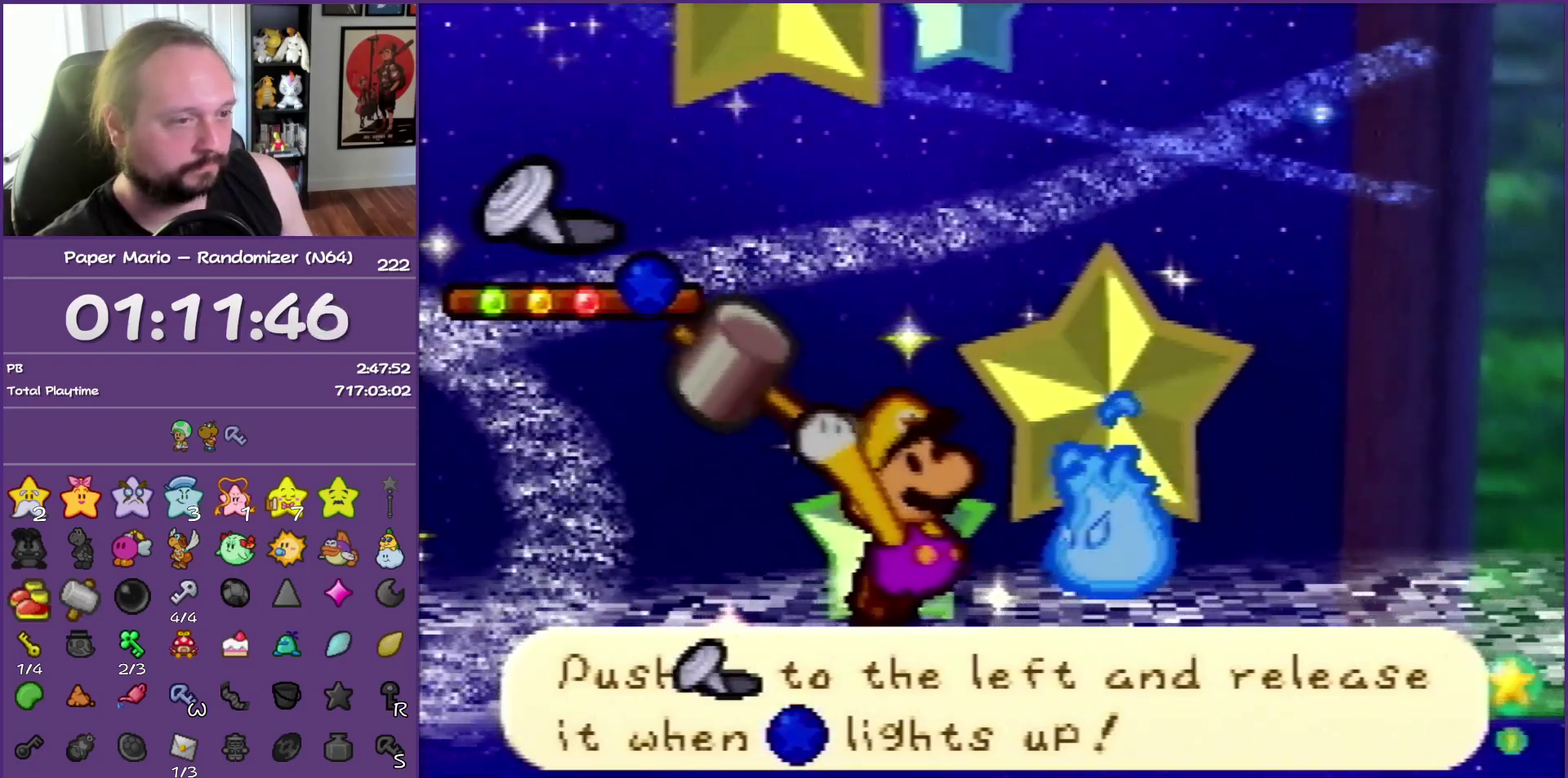
{"buttons": [], "left_stick": "center", "events": [[267, "left_stick", "center"]]}